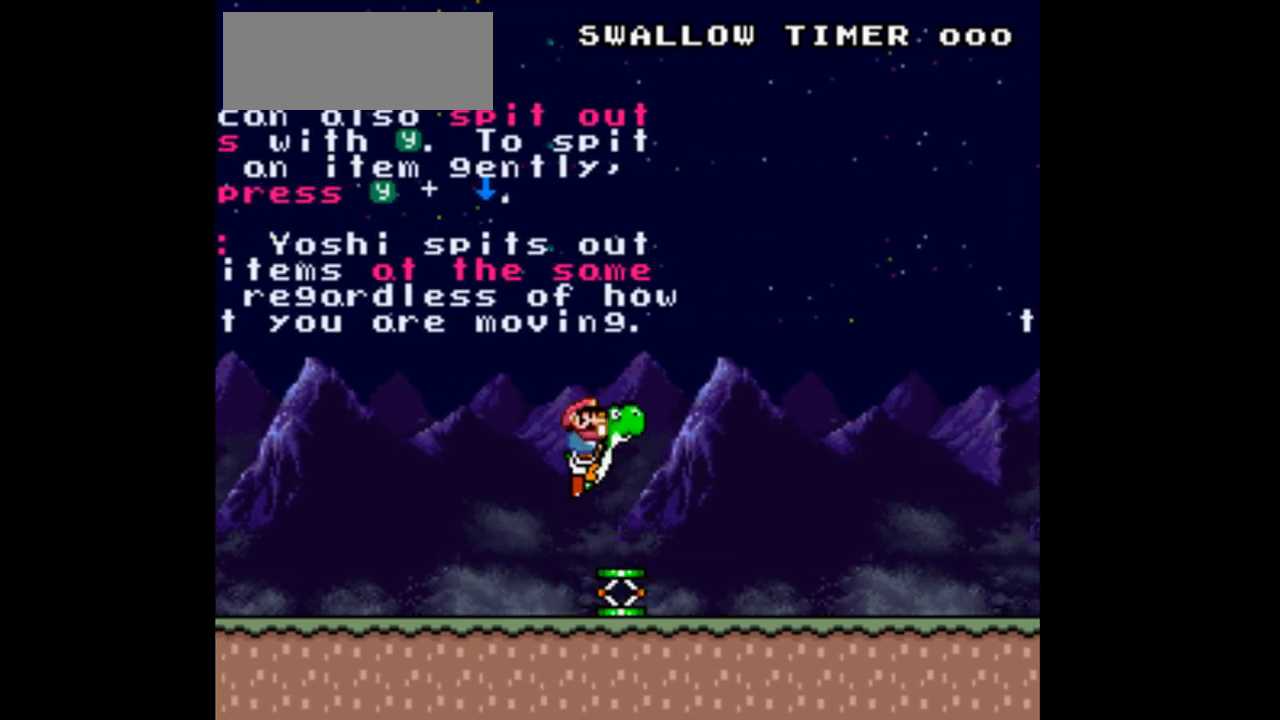
Gameplay with a controller (Nintendo layout); each line is a JSON object with the inputs held at the frame after it. "events" lists button and stick changes between this image and that frame as [ms after this image, input, new state], when the widget could be followed in between. Not read: L3 R3.
{"buttons": [], "events": [[133, "DPAD_LEFT", "down"], [267, "DPAD_LEFT", "up"], [367, "DPAD_RIGHT", "down"], [500, "DPAD_RIGHT", "up"]]}
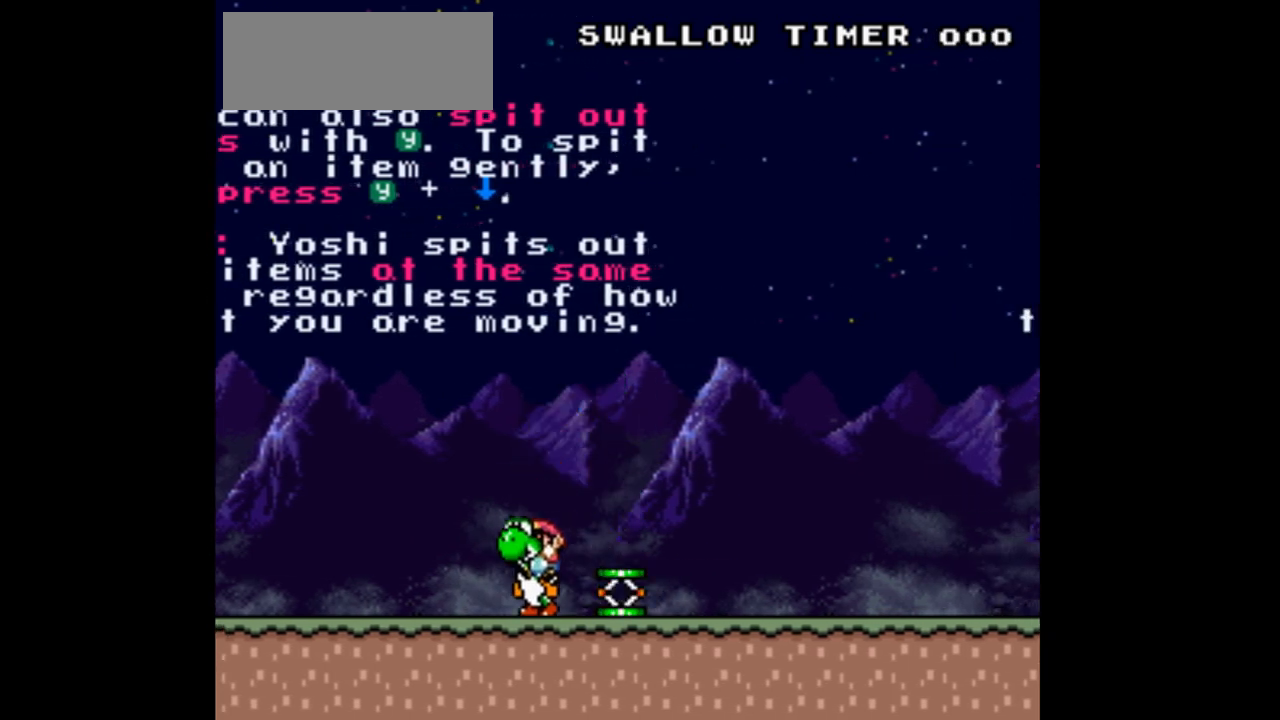
{"buttons": [], "events": [[233, "DPAD_RIGHT", "down"], [400, "DPAD_RIGHT", "up"]]}
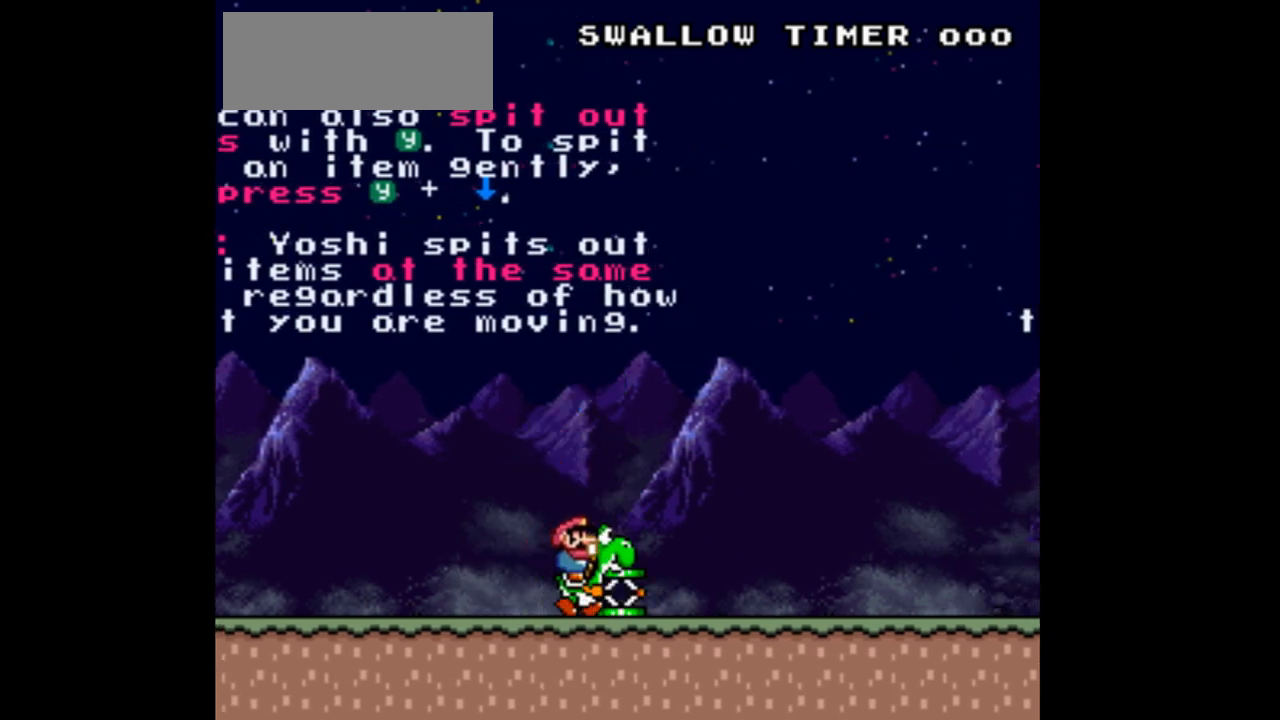
{"buttons": ["DPAD_RIGHT"], "events": [[433, "DPAD_RIGHT", "down"]]}
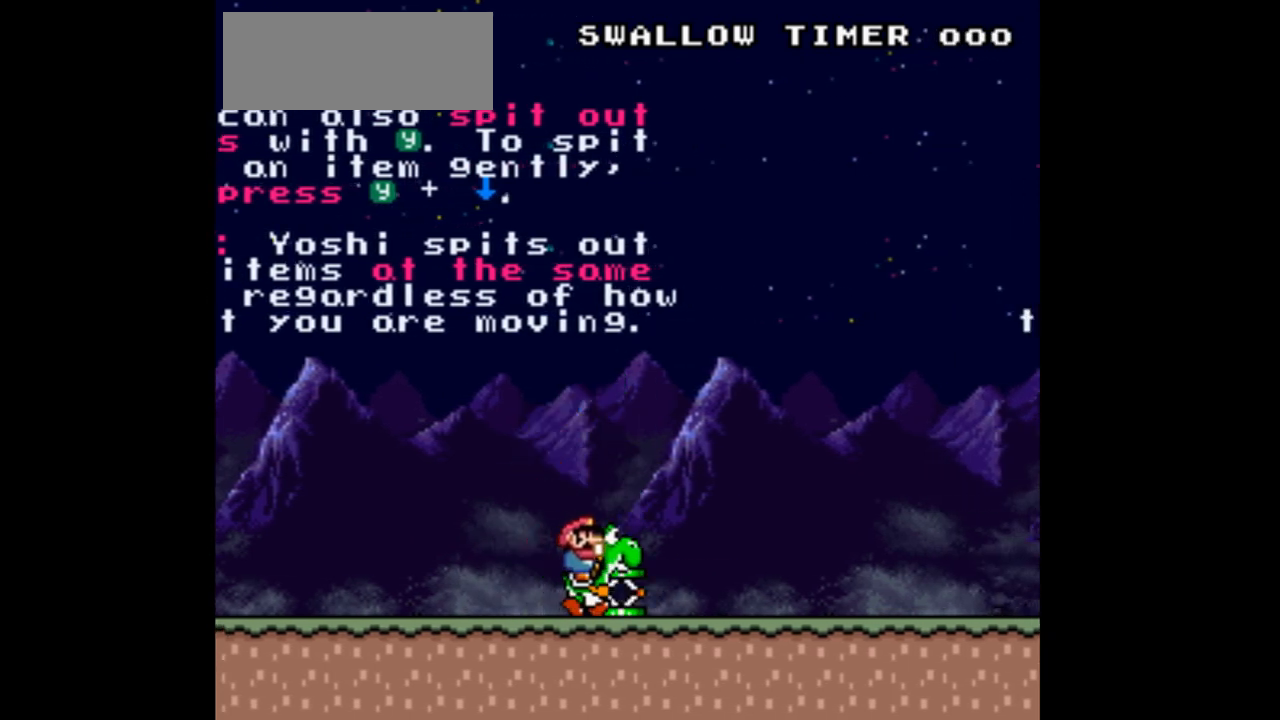
{"buttons": ["DPAD_LEFT"], "events": [[33, "DPAD_RIGHT", "up"], [500, "DPAD_LEFT", "down"]]}
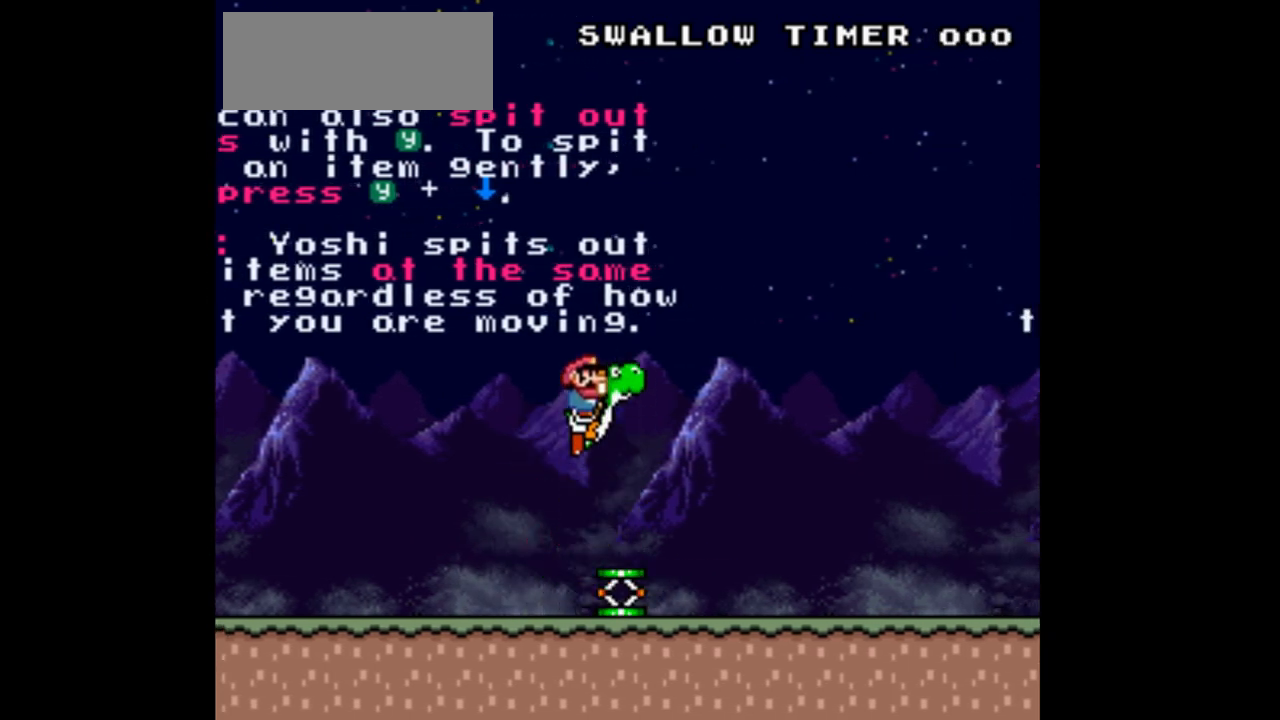
{"buttons": [], "events": [[100, "DPAD_LEFT", "up"], [233, "DPAD_RIGHT", "down"], [400, "DPAD_RIGHT", "up"]]}
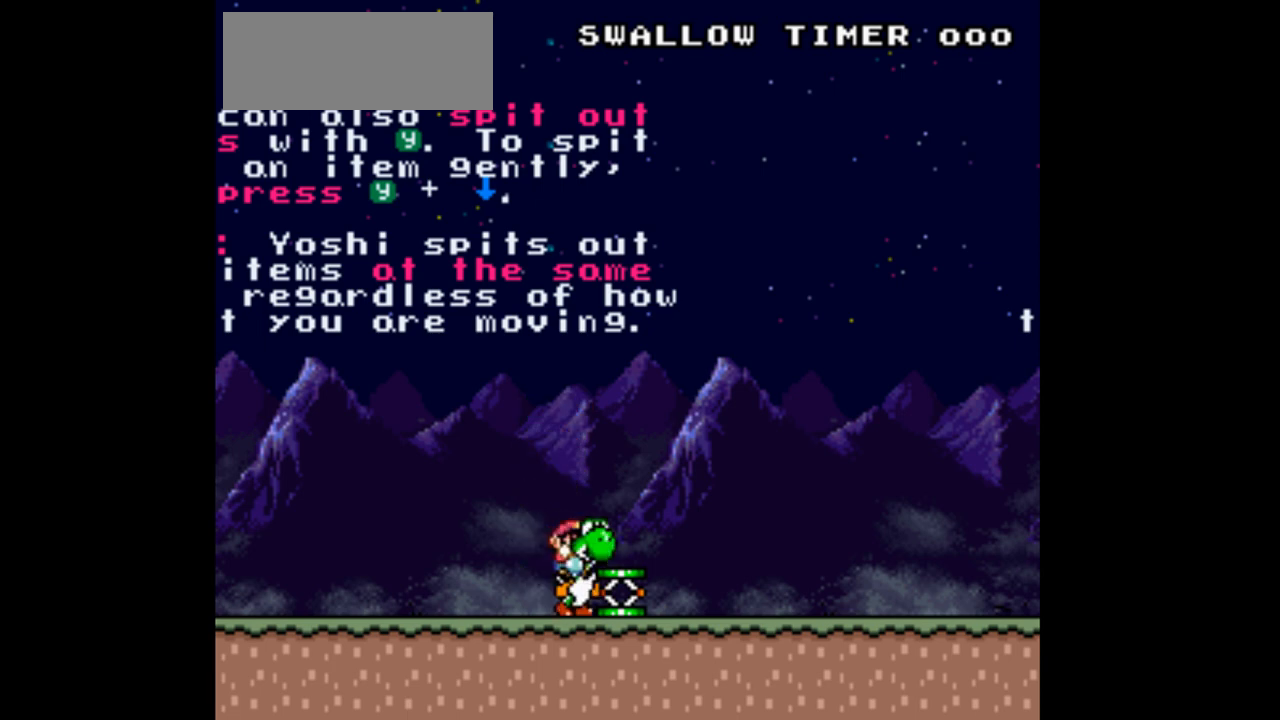
{"buttons": [], "events": [[267, "DPAD_RIGHT", "down"], [400, "DPAD_RIGHT", "up"]]}
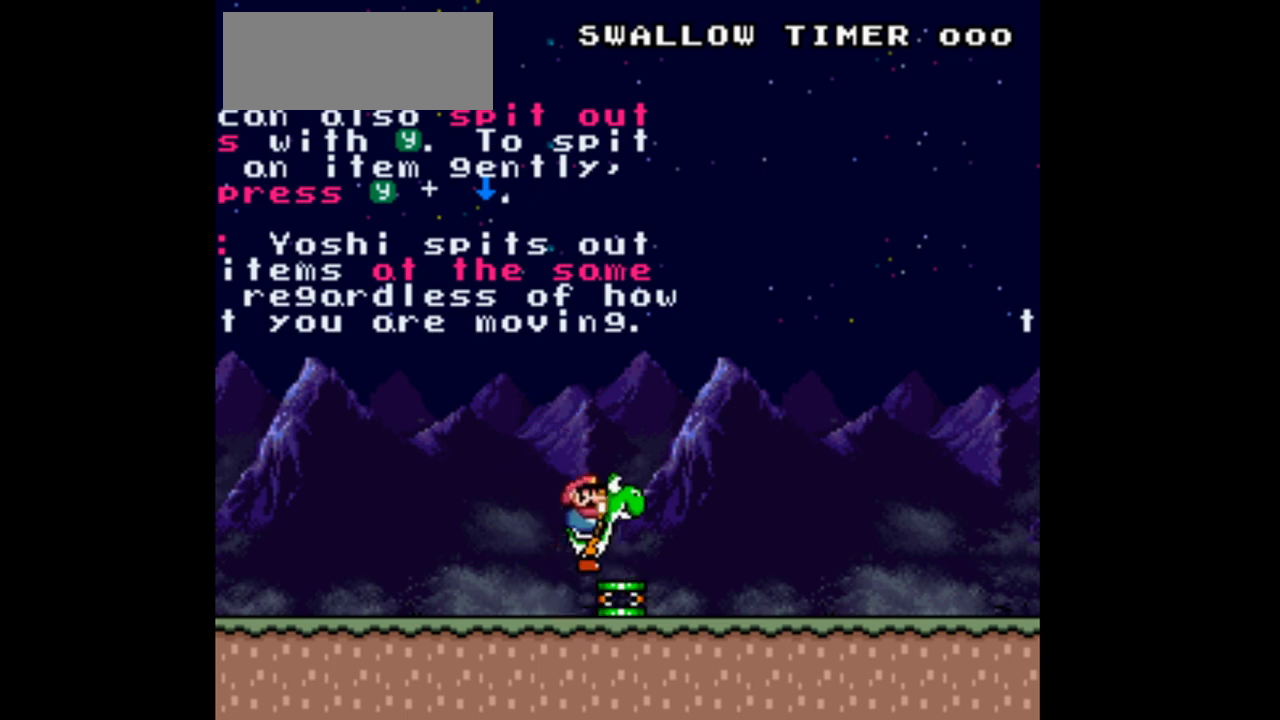
{"buttons": ["DPAD_LEFT"], "events": [[433, "DPAD_LEFT", "down"]]}
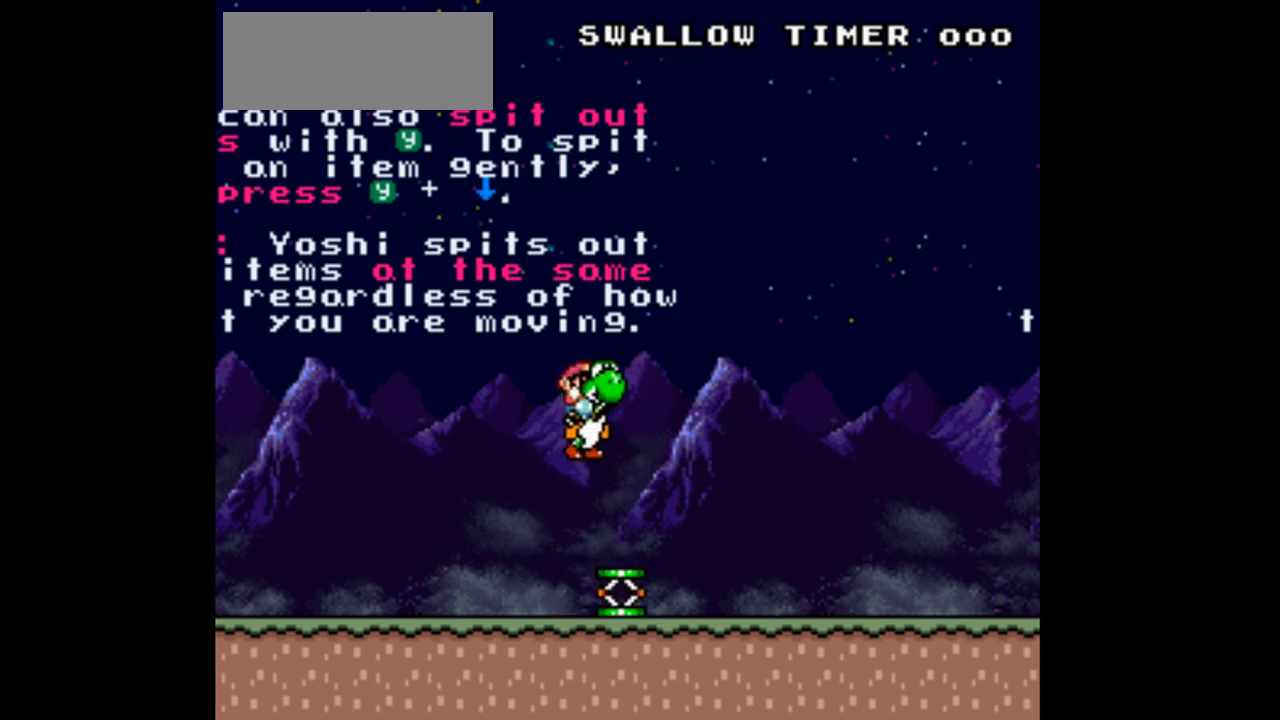
{"buttons": [], "events": [[33, "DPAD_LEFT", "up"], [133, "DPAD_RIGHT", "down"], [233, "DPAD_RIGHT", "up"]]}
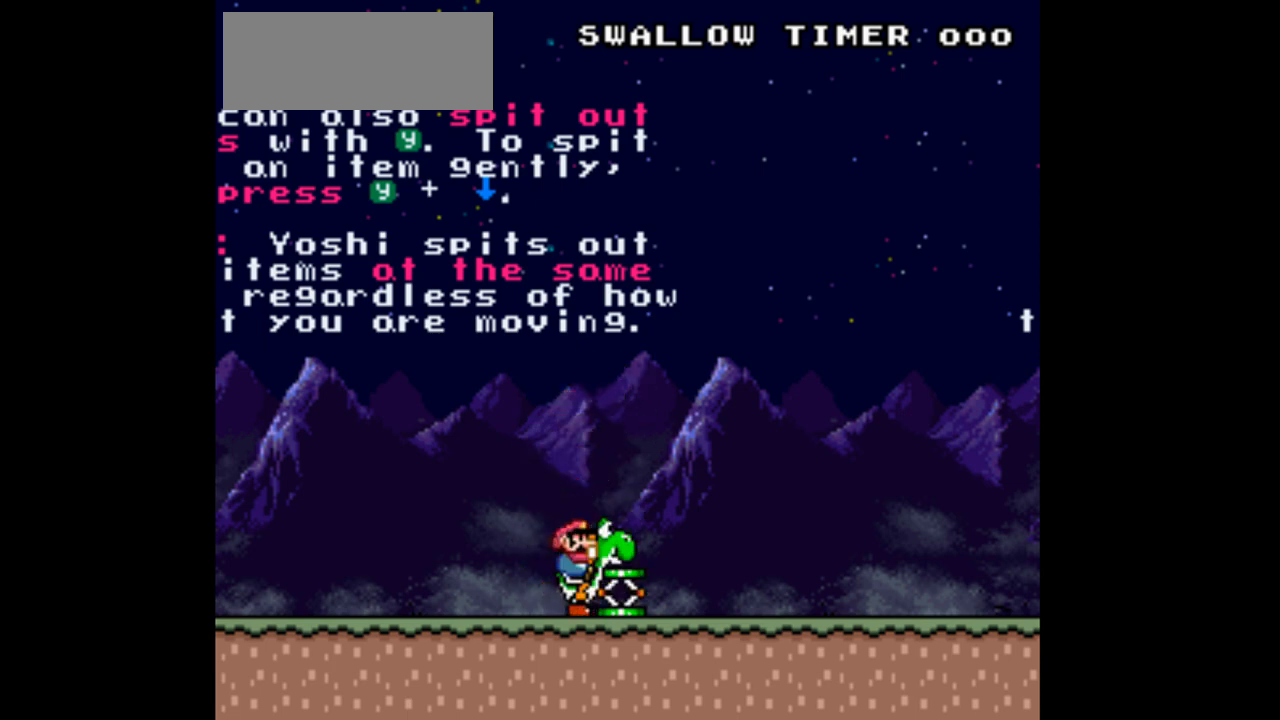
{"buttons": [], "events": [[100, "DPAD_RIGHT", "down"], [133, "DPAD_RIGHT", "up"]]}
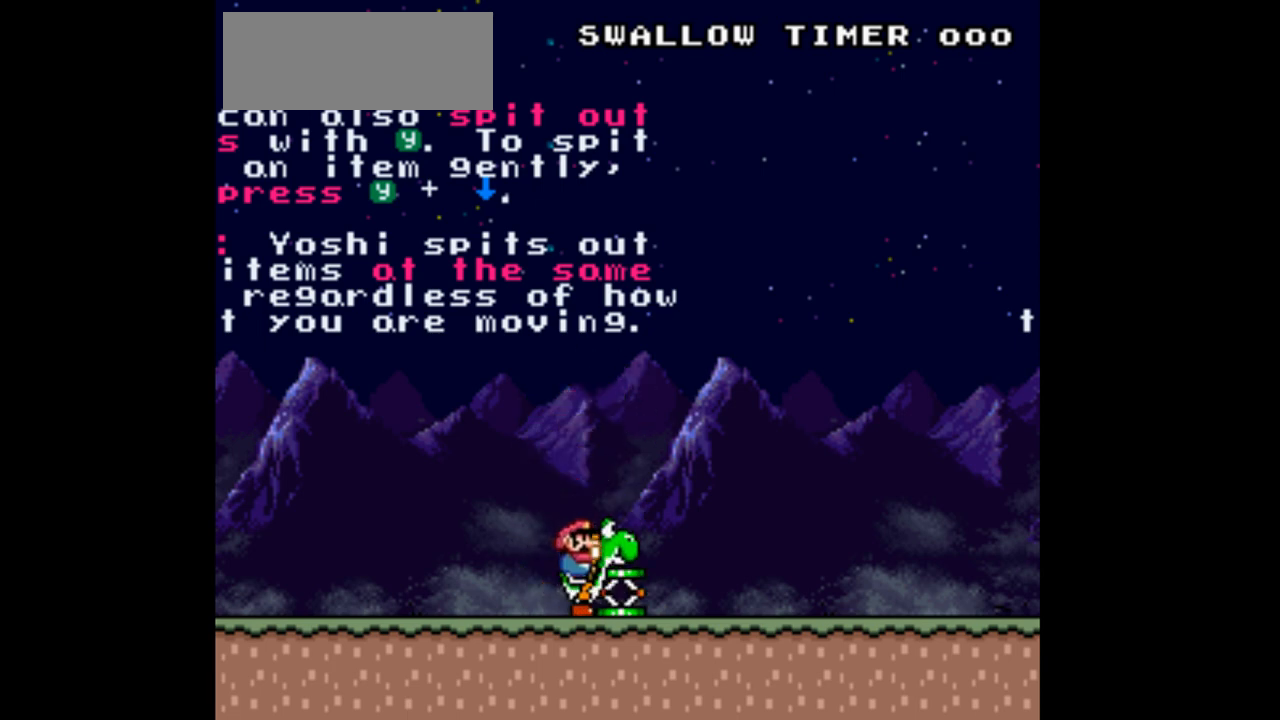
{"buttons": [], "events": [[67, "DPAD_RIGHT", "down"], [133, "DPAD_RIGHT", "up"]]}
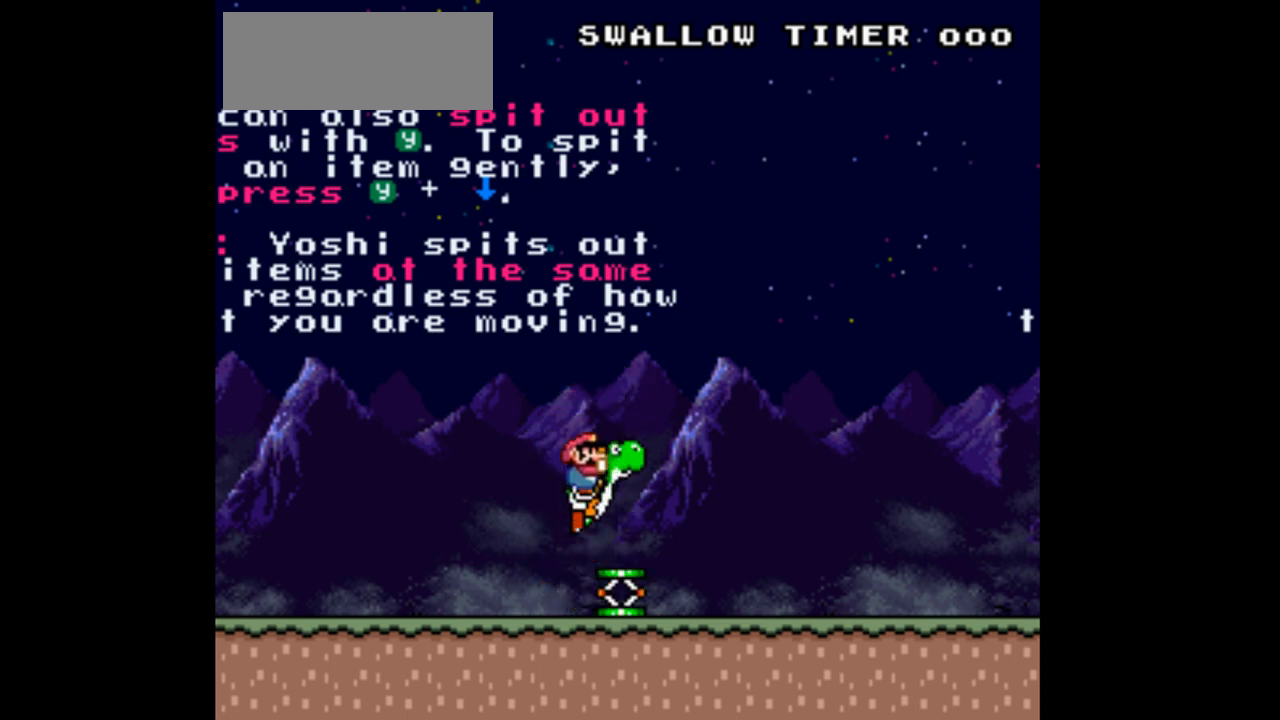
{"buttons": ["DPAD_RIGHT"], "events": [[233, "DPAD_LEFT", "down"], [300, "DPAD_LEFT", "up"], [400, "DPAD_RIGHT", "down"]]}
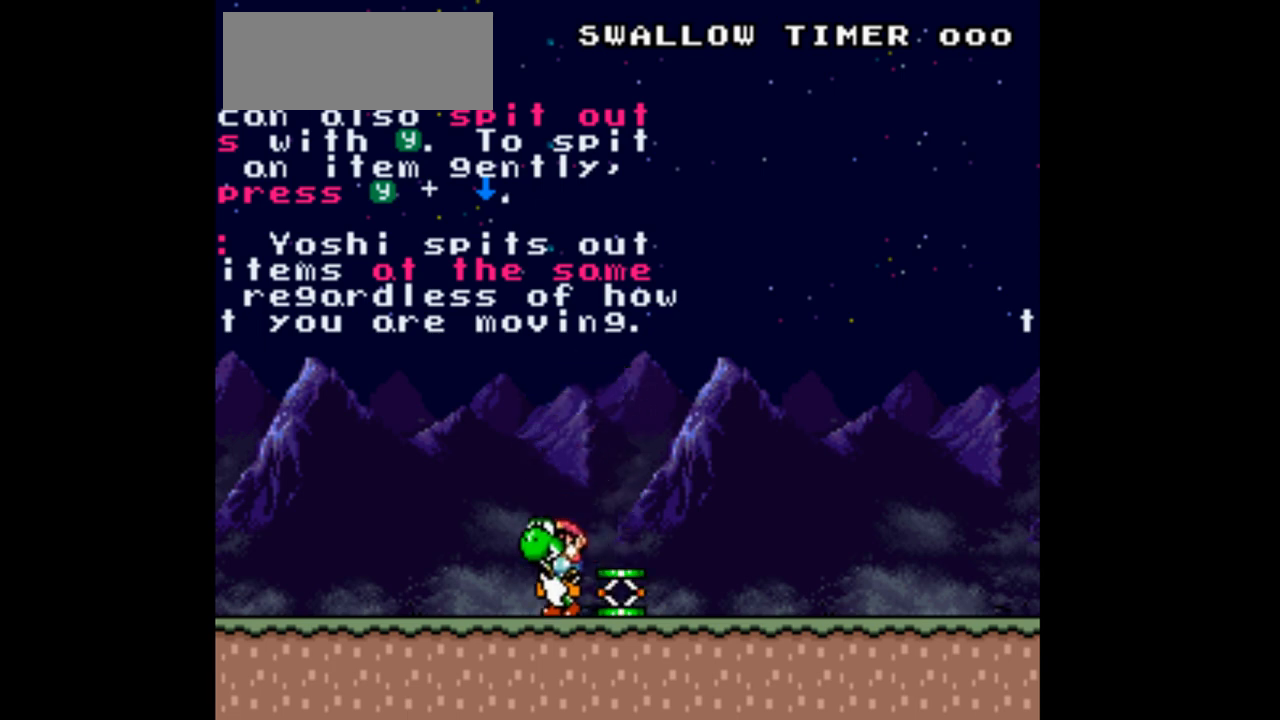
{"buttons": [], "events": [[33, "DPAD_RIGHT", "up"], [367, "DPAD_RIGHT", "down"], [433, "DPAD_RIGHT", "up"]]}
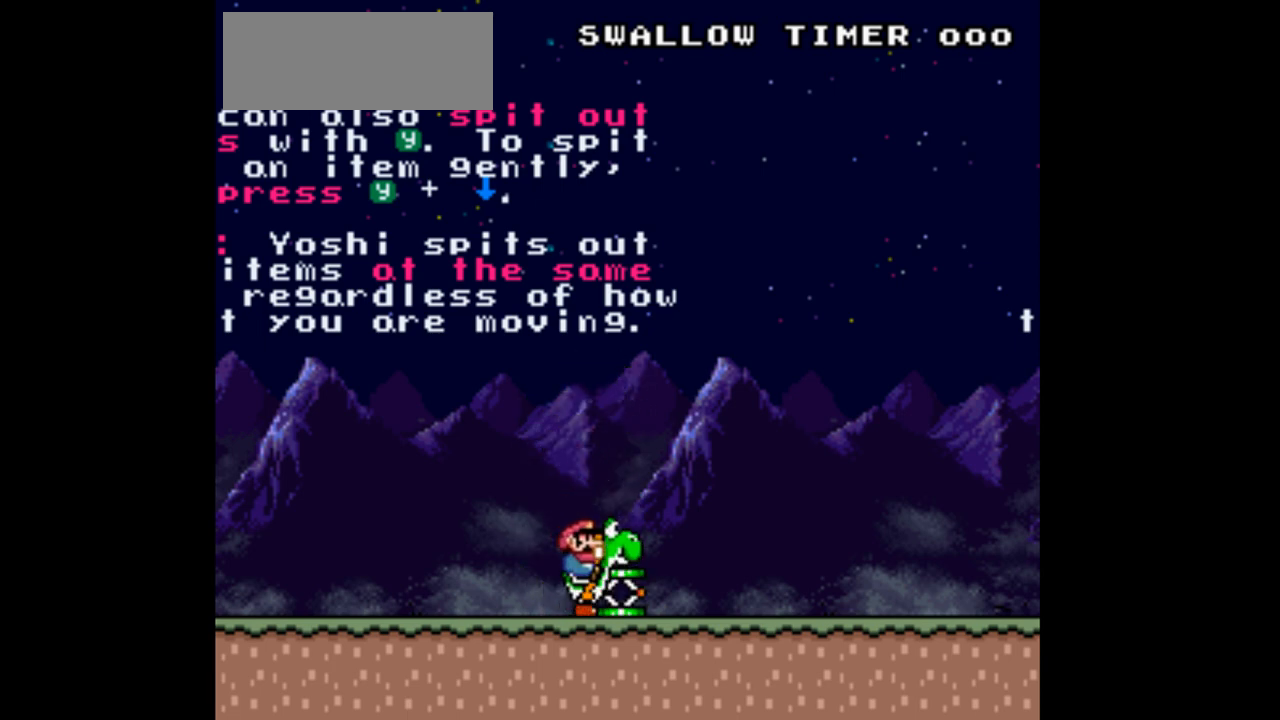
{"buttons": [], "events": []}
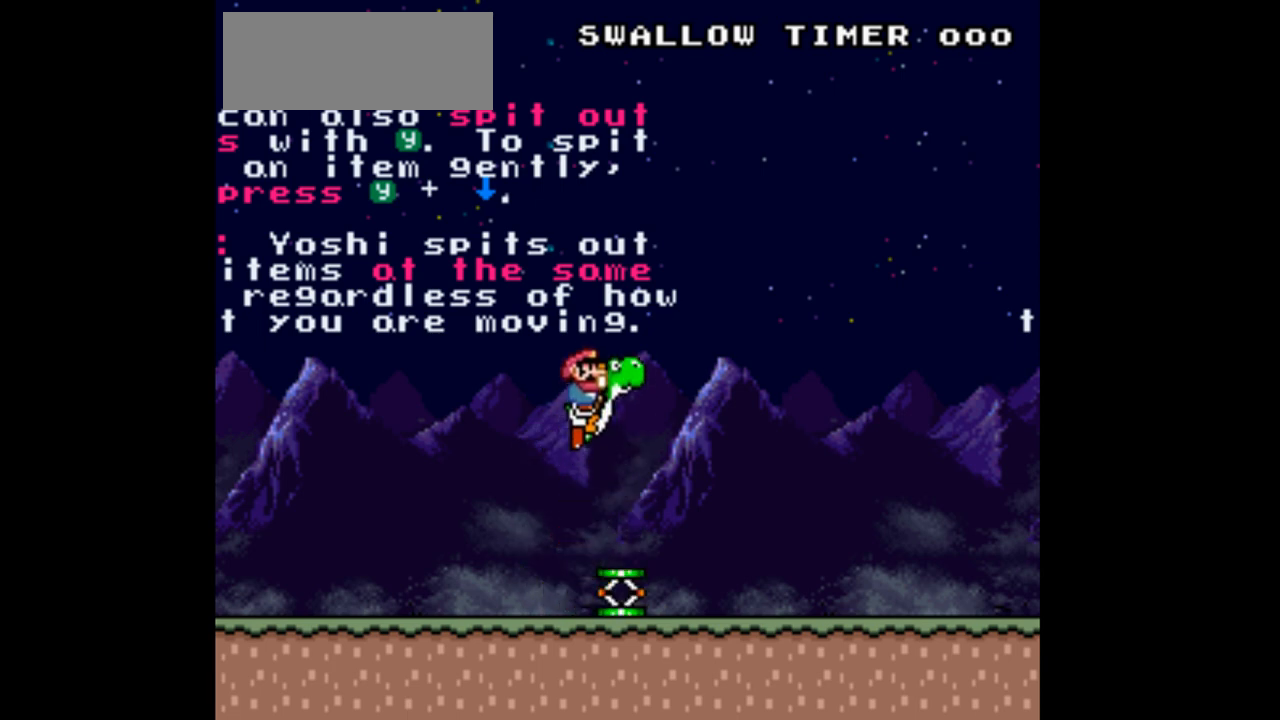
{"buttons": [], "events": [[67, "DPAD_LEFT", "down"], [133, "DPAD_LEFT", "up"], [300, "DPAD_RIGHT", "down"], [400, "DPAD_RIGHT", "up"]]}
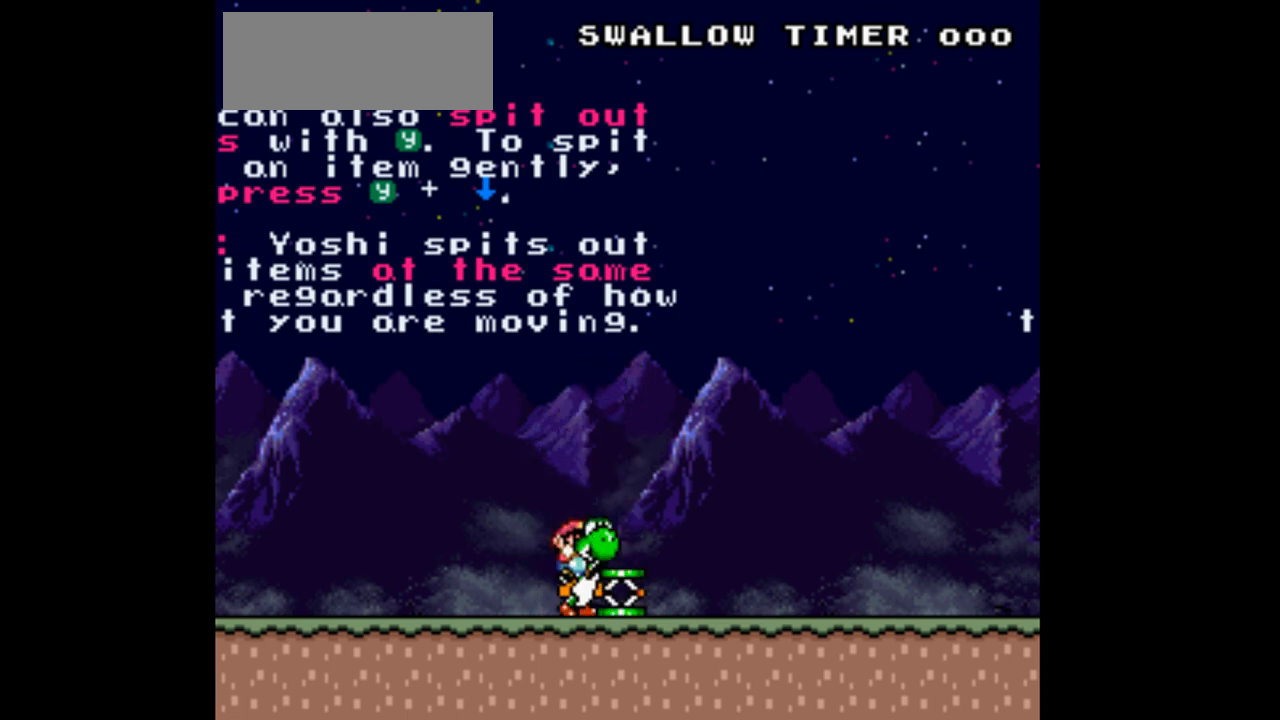
{"buttons": [], "events": [[333, "DPAD_RIGHT", "down"], [400, "DPAD_RIGHT", "up"]]}
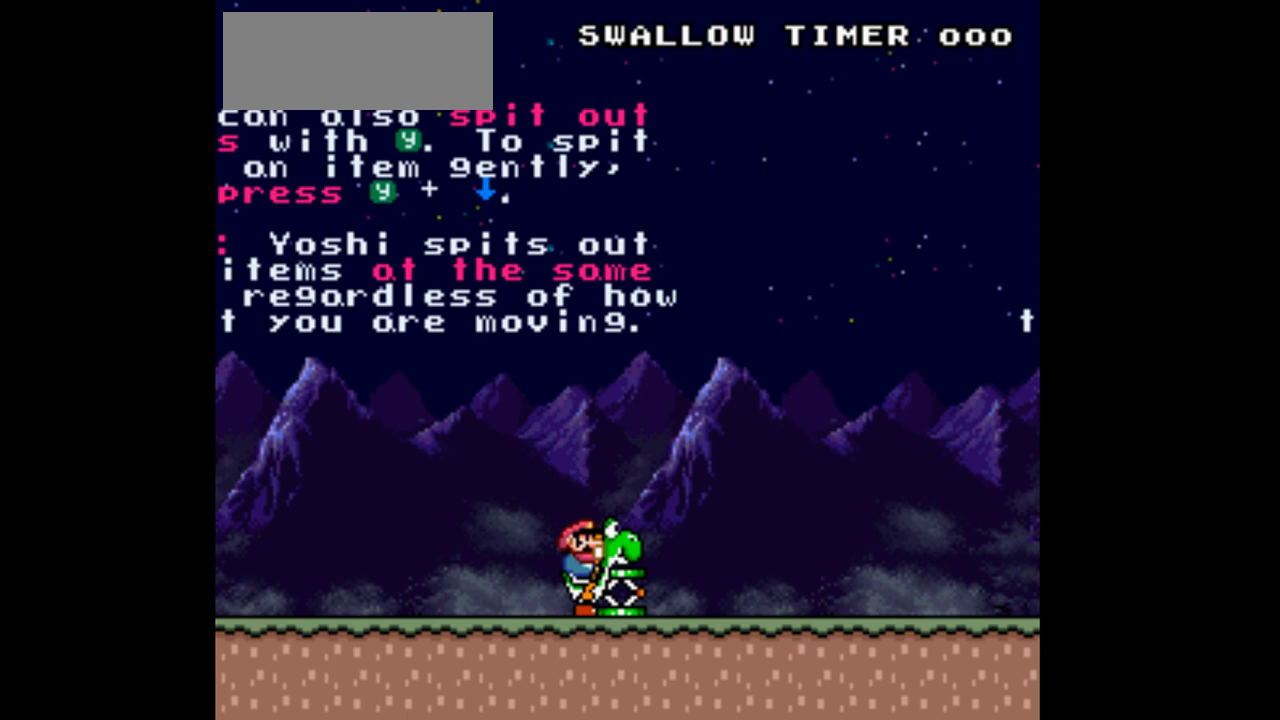
{"buttons": [], "events": [[367, "DPAD_RIGHT", "down"], [433, "DPAD_RIGHT", "up"]]}
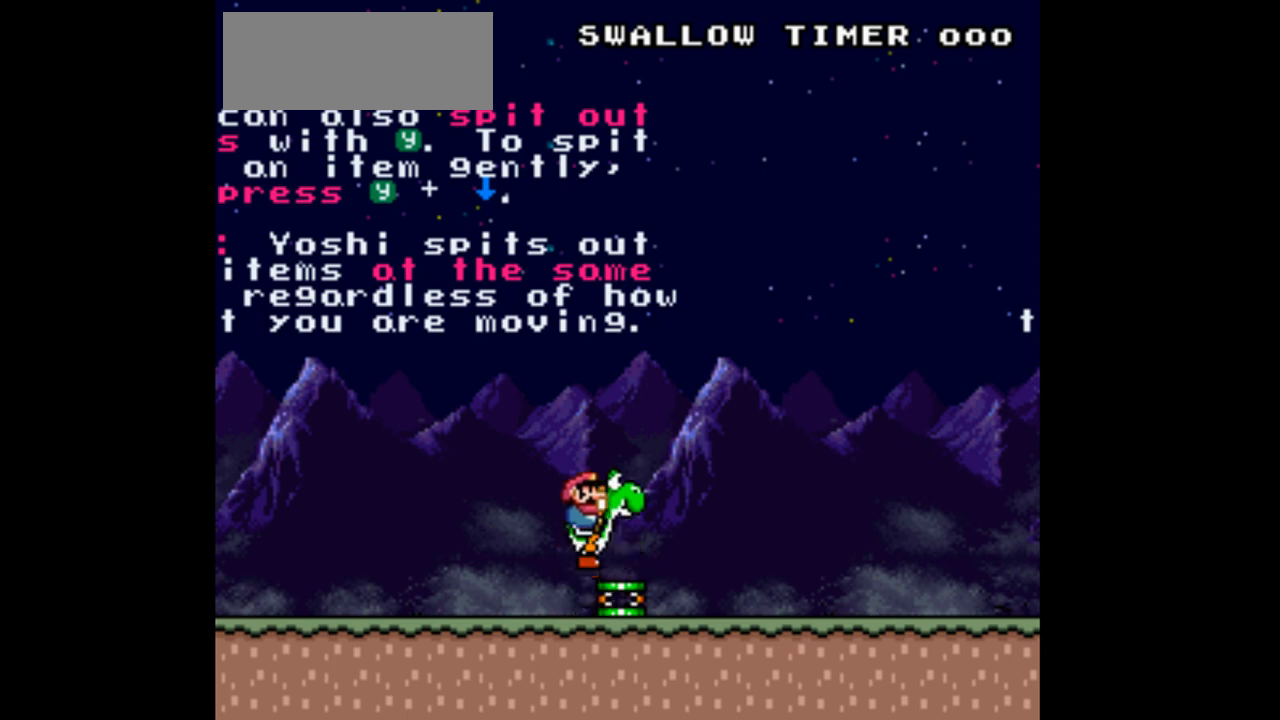
{"buttons": ["DPAD_LEFT"], "events": [[433, "DPAD_LEFT", "down"]]}
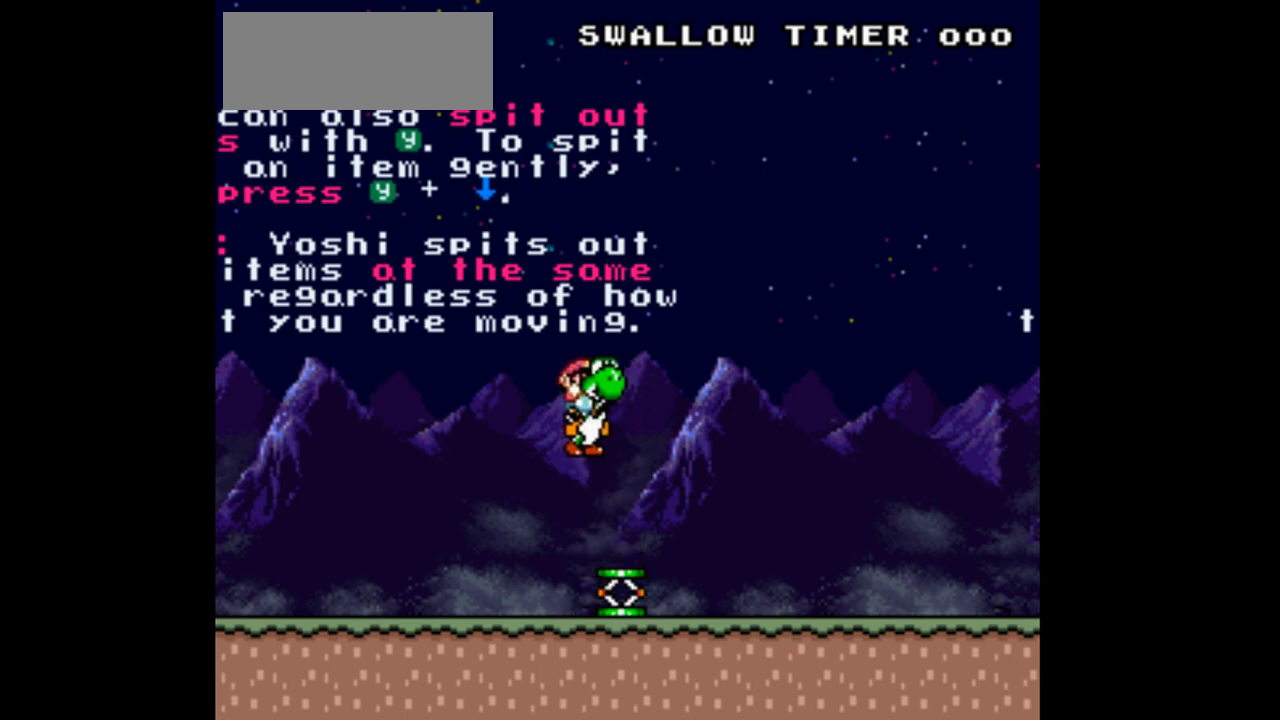
{"buttons": [], "events": [[67, "DPAD_LEFT", "up"], [167, "DPAD_RIGHT", "down"], [267, "DPAD_RIGHT", "up"]]}
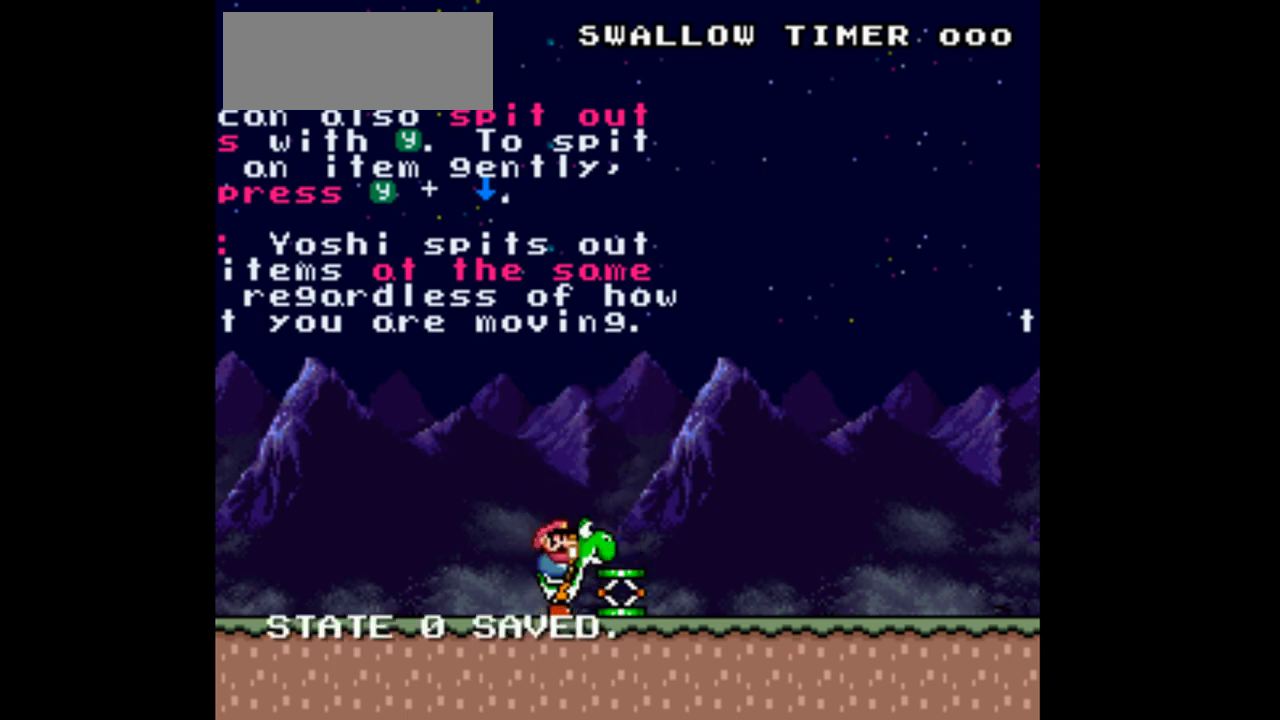
{"buttons": [], "events": [[200, "DPAD_RIGHT", "down"], [333, "DPAD_RIGHT", "up"]]}
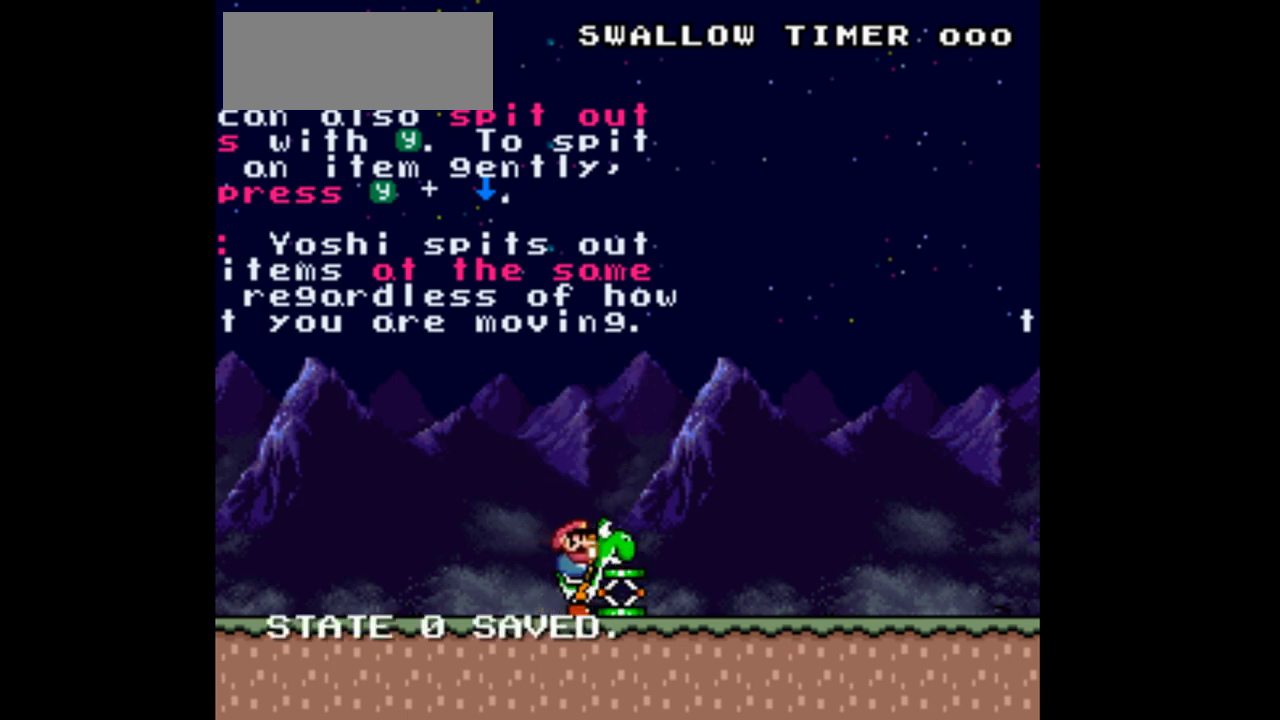
{"buttons": [], "events": [[333, "DPAD_RIGHT", "down"], [400, "DPAD_RIGHT", "up"]]}
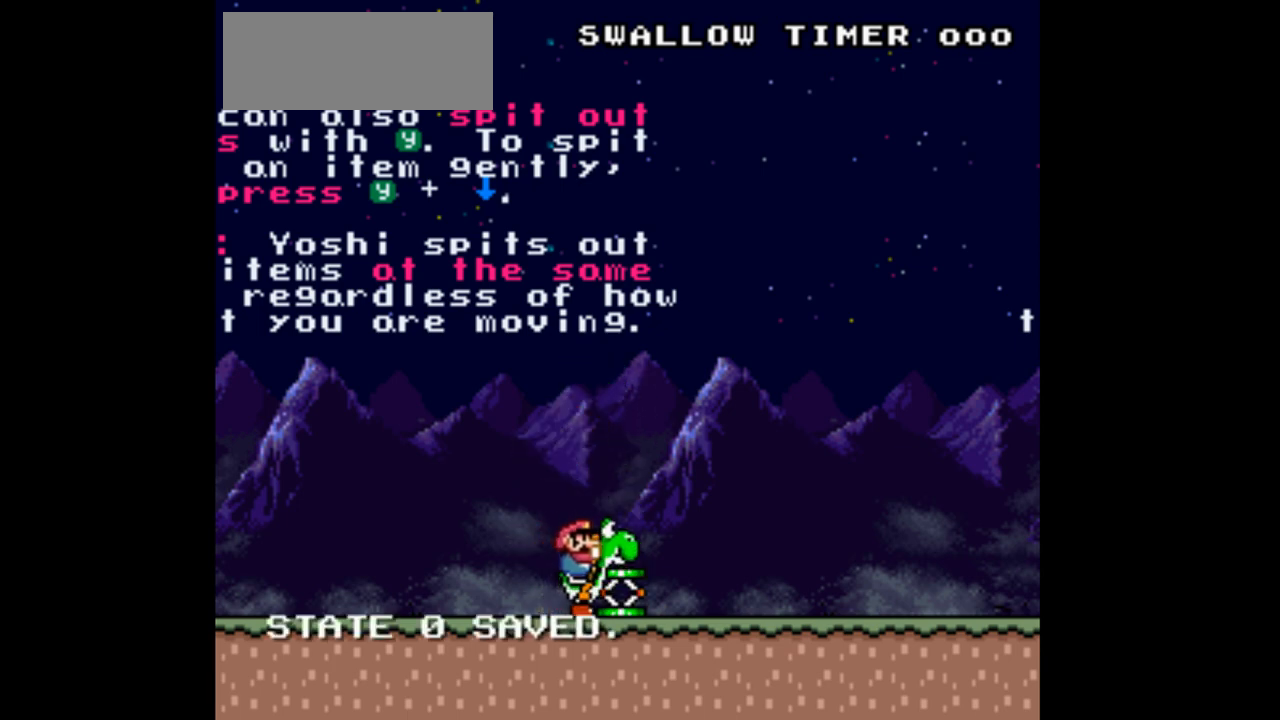
{"buttons": [], "events": [[333, "DPAD_RIGHT", "down"], [367, "DPAD_RIGHT", "up"]]}
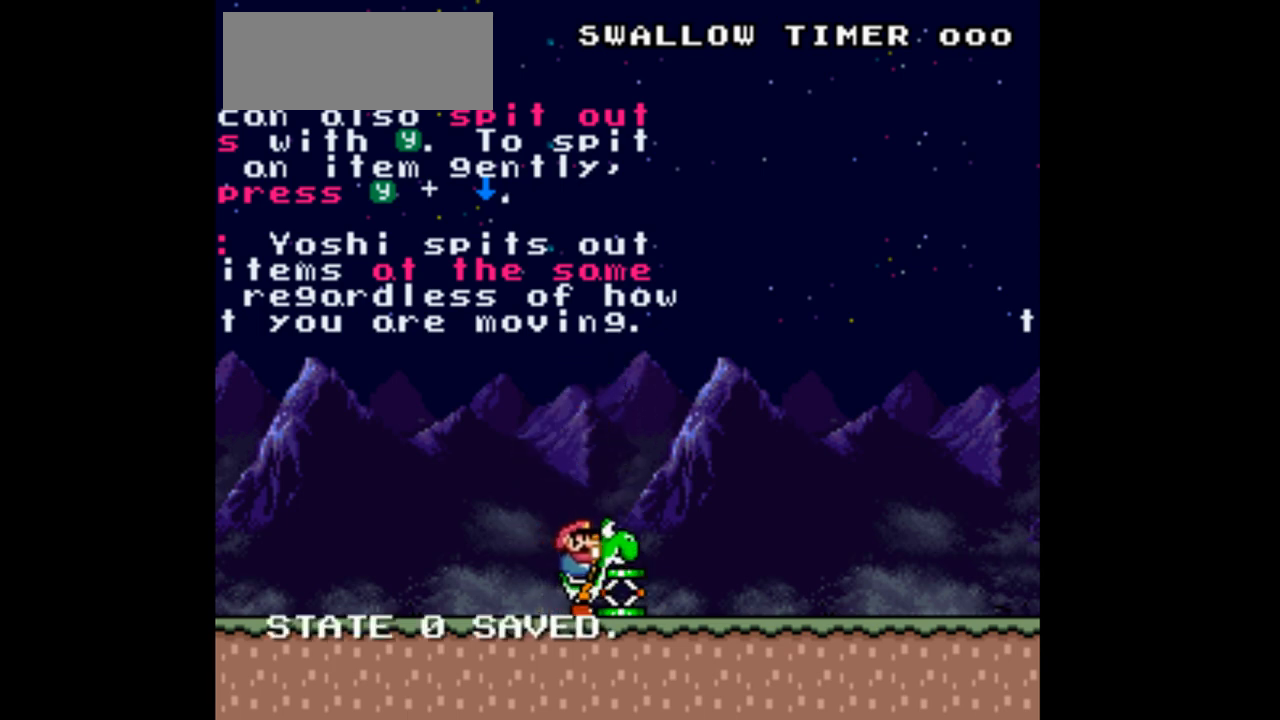
{"buttons": [], "events": []}
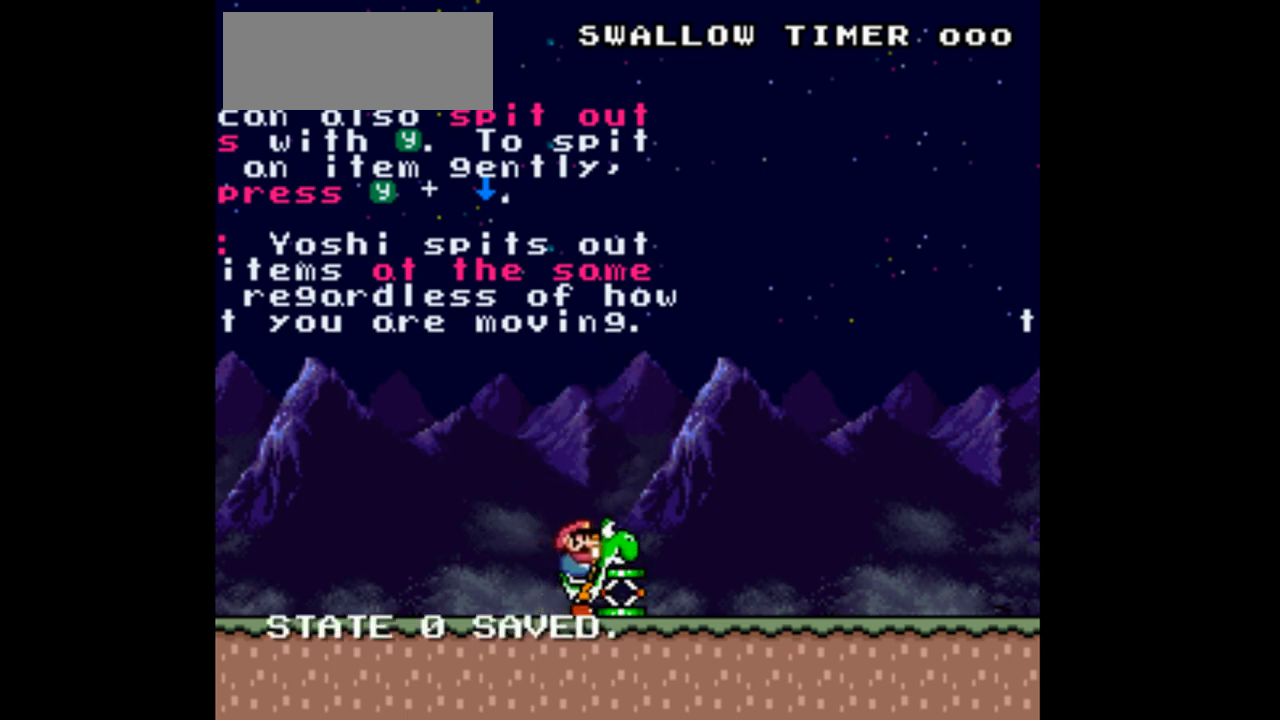
{"buttons": [], "events": []}
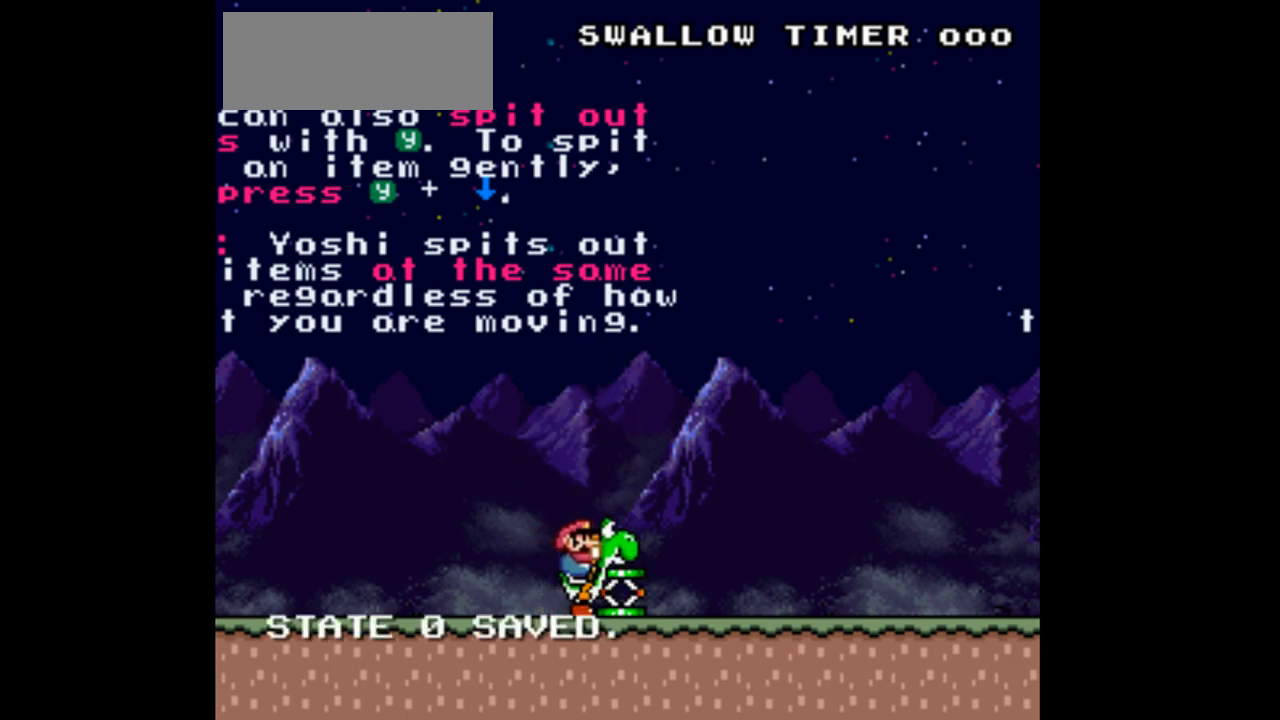
{"buttons": ["Y", "DPAD_RIGHT"], "events": [[100, "Y", "down"], [500, "DPAD_RIGHT", "down"]]}
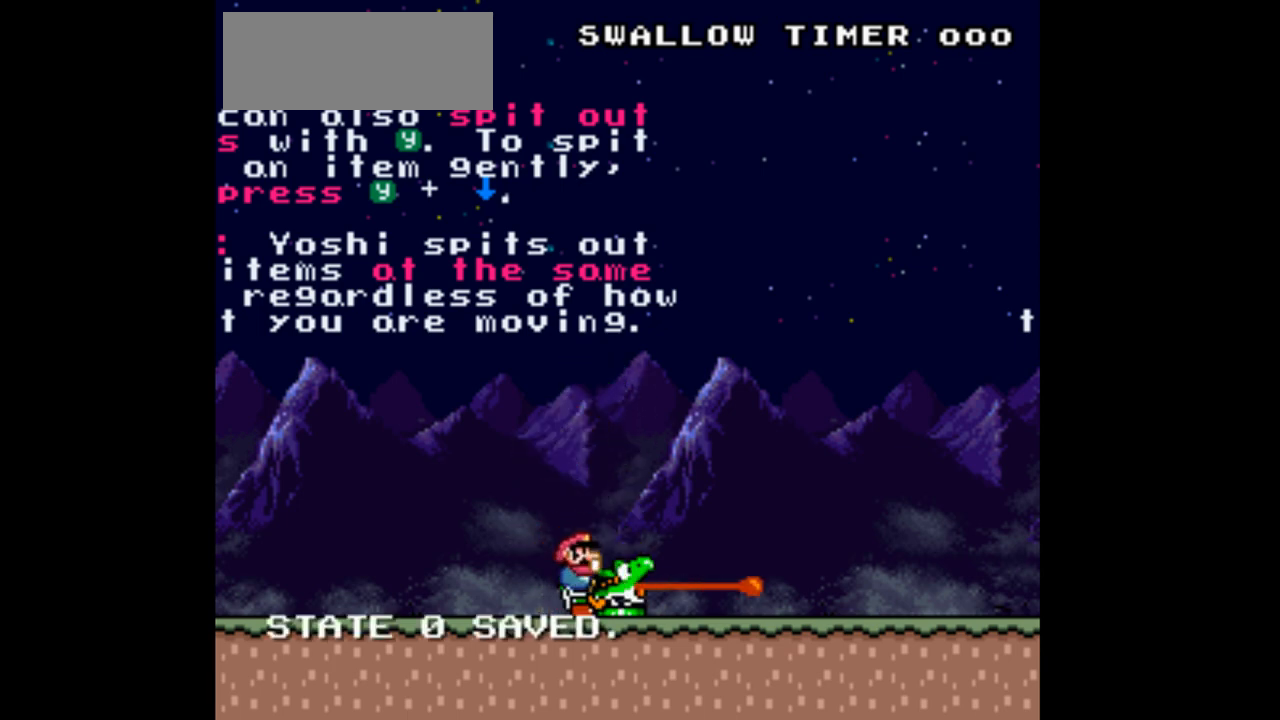
{"buttons": ["Y"], "events": [[500, "DPAD_RIGHT", "up"]]}
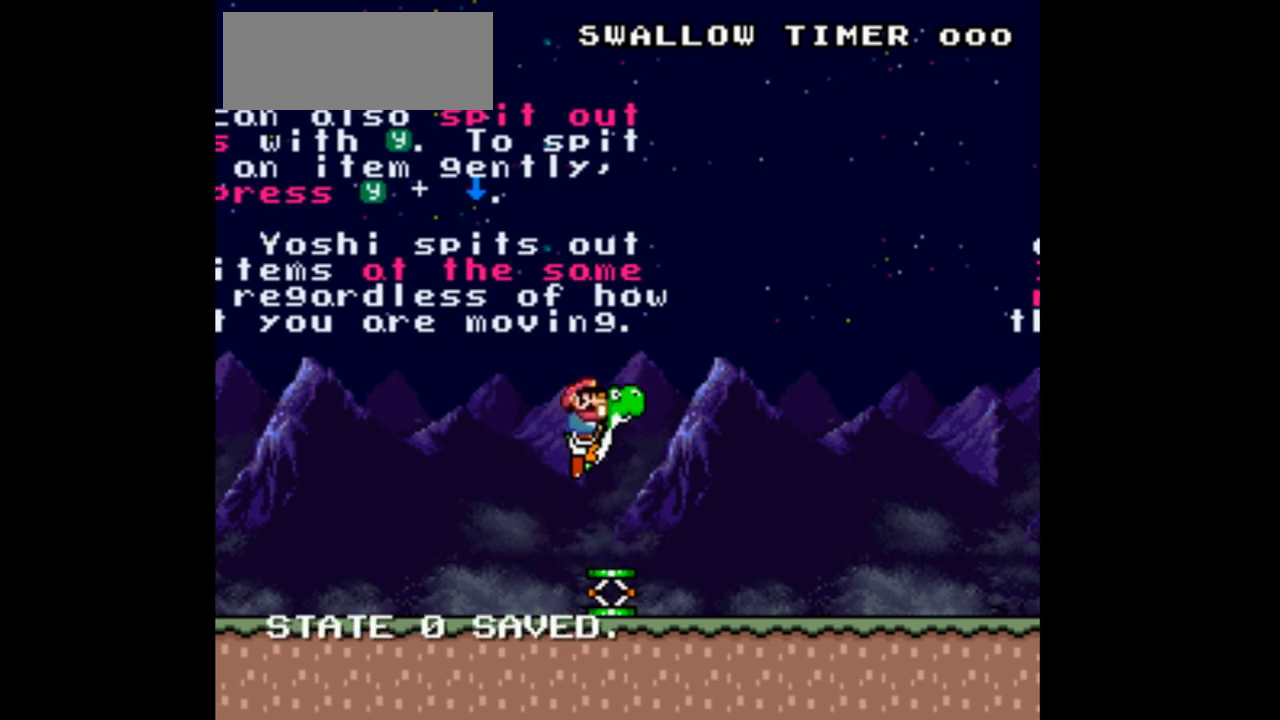
{"buttons": [], "events": [[200, "Y", "up"]]}
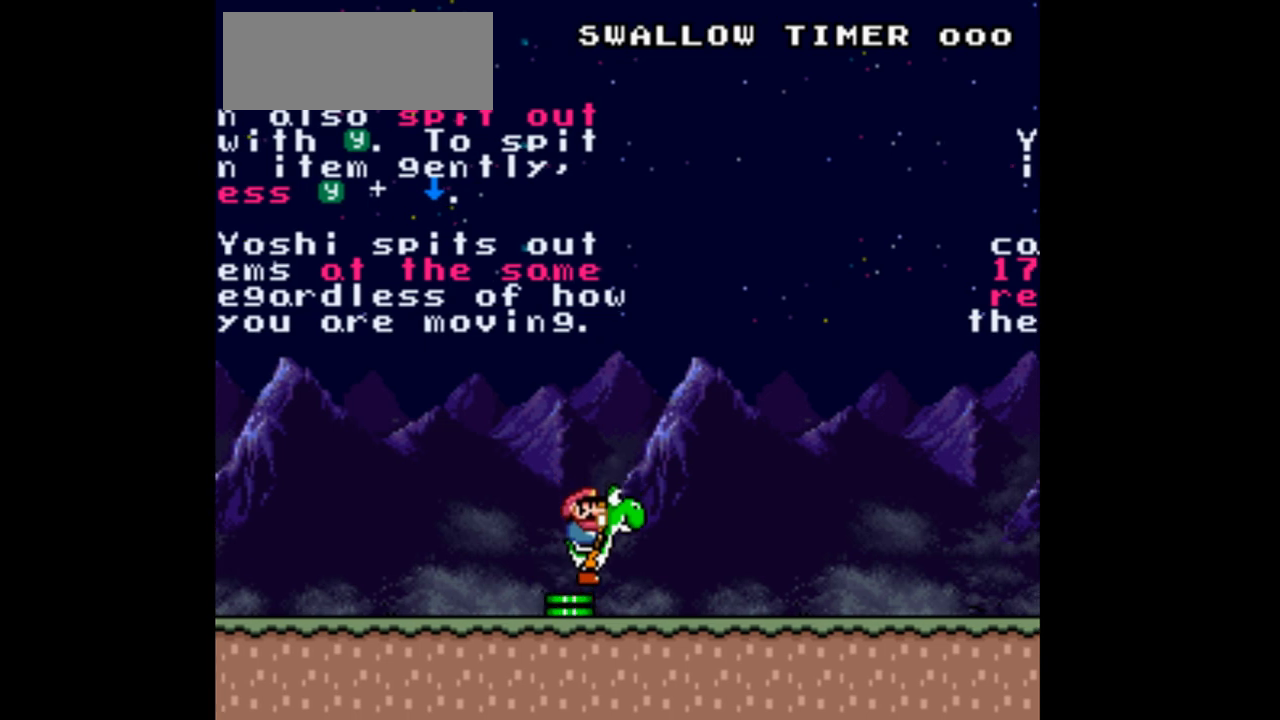
{"buttons": ["Y"], "events": [[500, "Y", "down"]]}
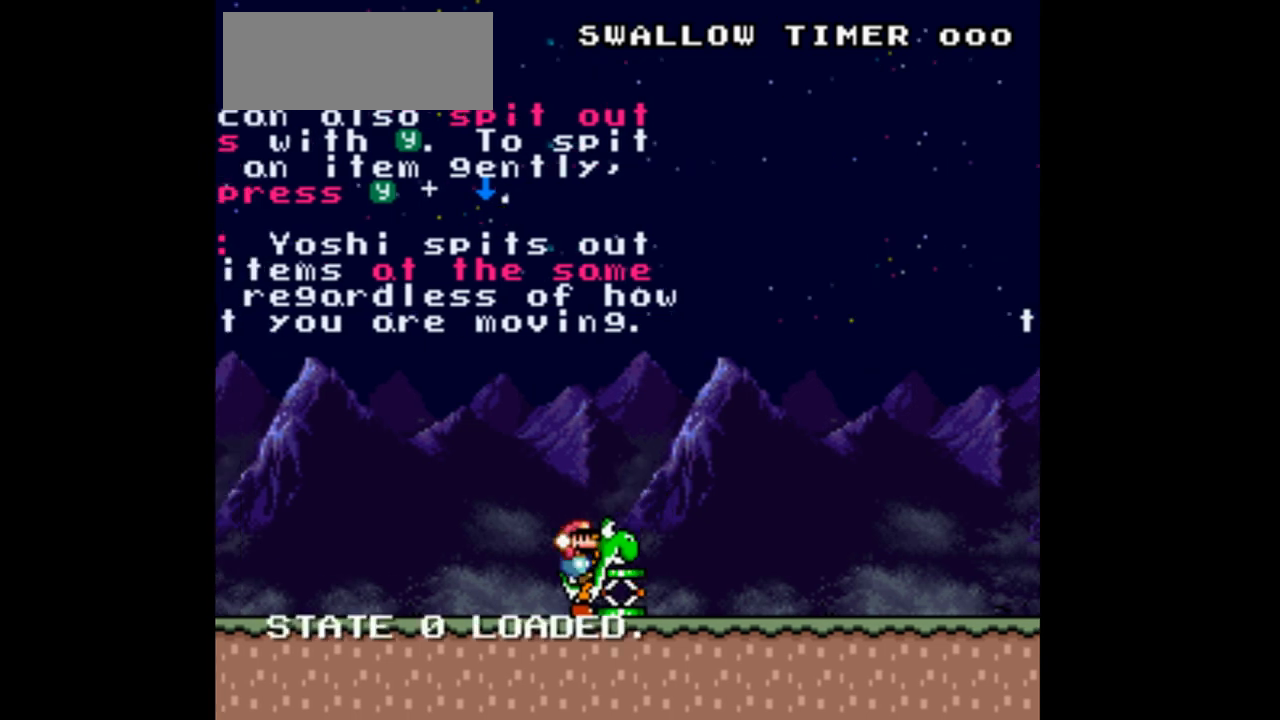
{"buttons": ["Y", "DPAD_RIGHT"], "events": [[400, "DPAD_RIGHT", "down"]]}
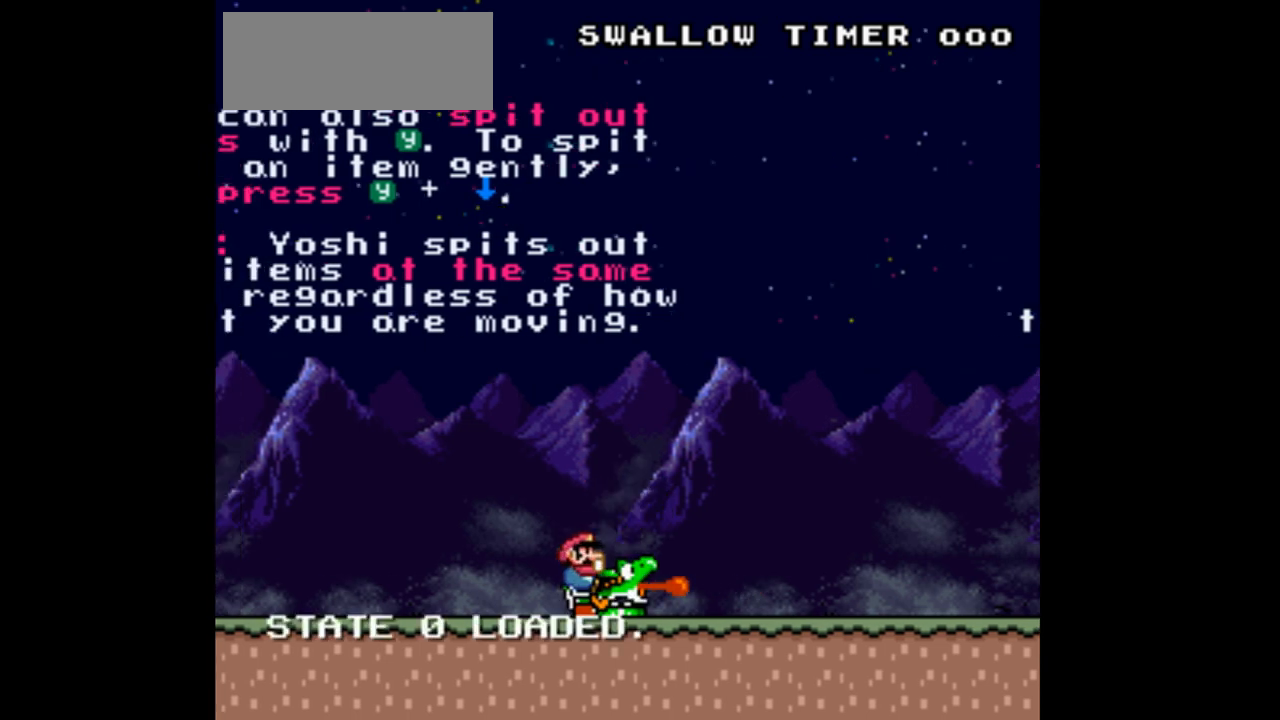
{"buttons": [], "events": [[367, "DPAD_RIGHT", "up"], [467, "Y", "up"]]}
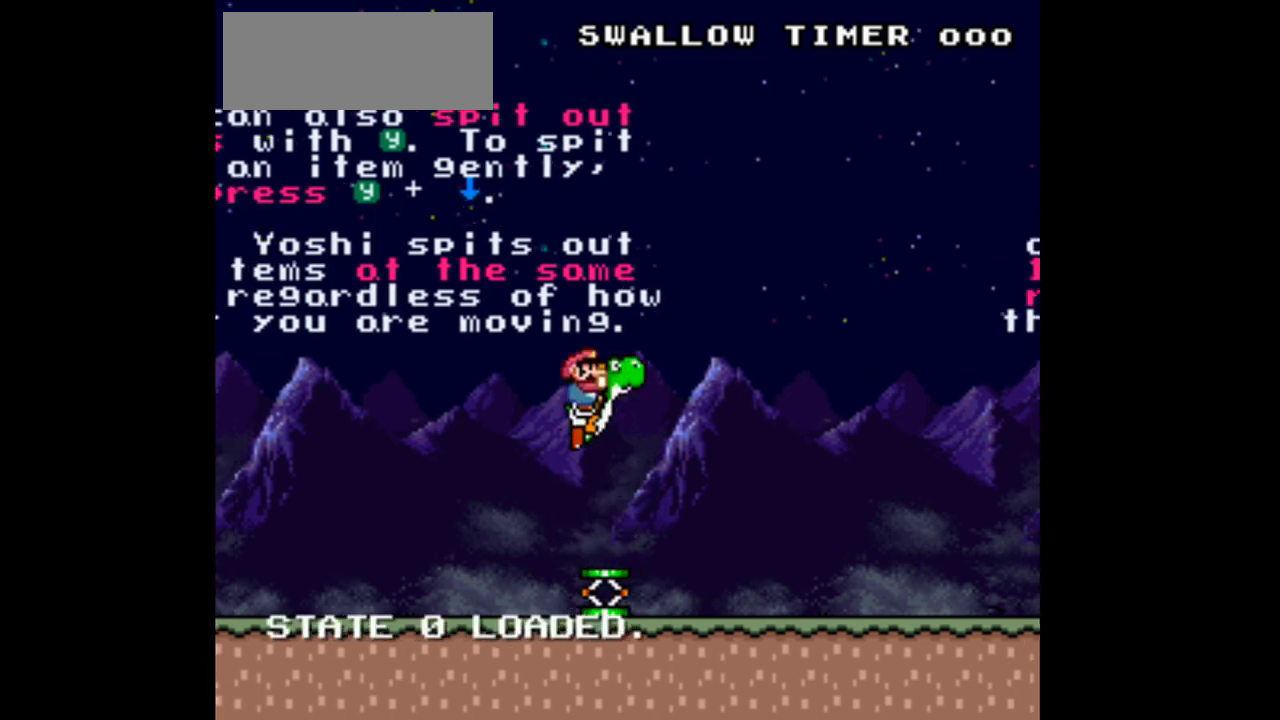
{"buttons": ["Y"], "events": [[367, "Y", "down"]]}